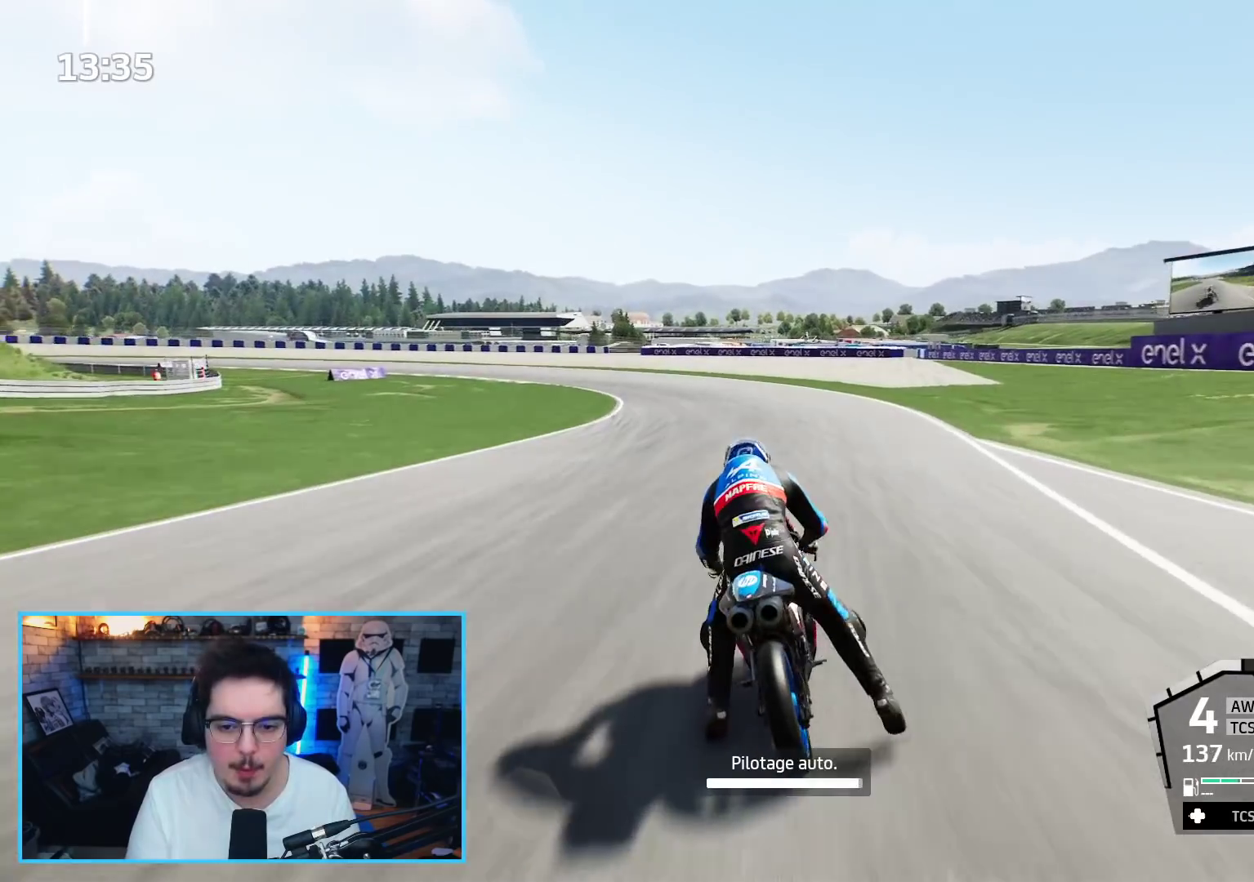
Gameplay with a controller (Xbox layout); each line is a JSON object with the inputs held at the frame after it. "events" lists button and stick changes between this image and that frame as [ms after this image, input, new state], when the widget could be followed in between.
{"buttons": ["L2", "R2"], "left_stick": "center", "right_stick": "center", "events": [[50, "R2", "down"], [133, "L2", "down"], [167, "left_stick", "up-right"], [317, "left_stick", "center"], [350, "L2", "up"], [467, "L2", "down"]]}
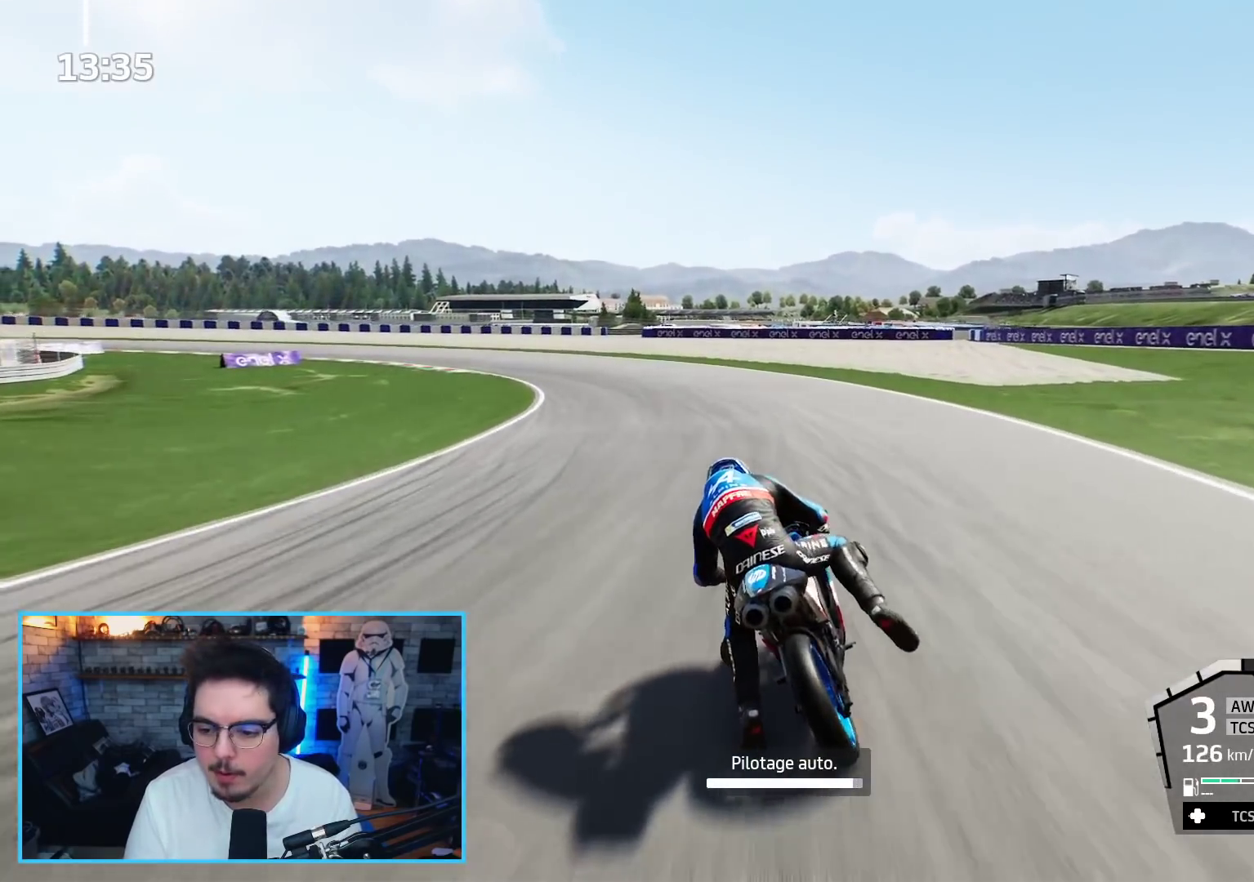
{"buttons": ["L2", "R2", "R3"], "left_stick": "up-left", "right_stick": "center", "events": [[50, "left_stick", "up-left"], [100, "R3", "down"], [250, "L2", "up"], [317, "L2", "down"]]}
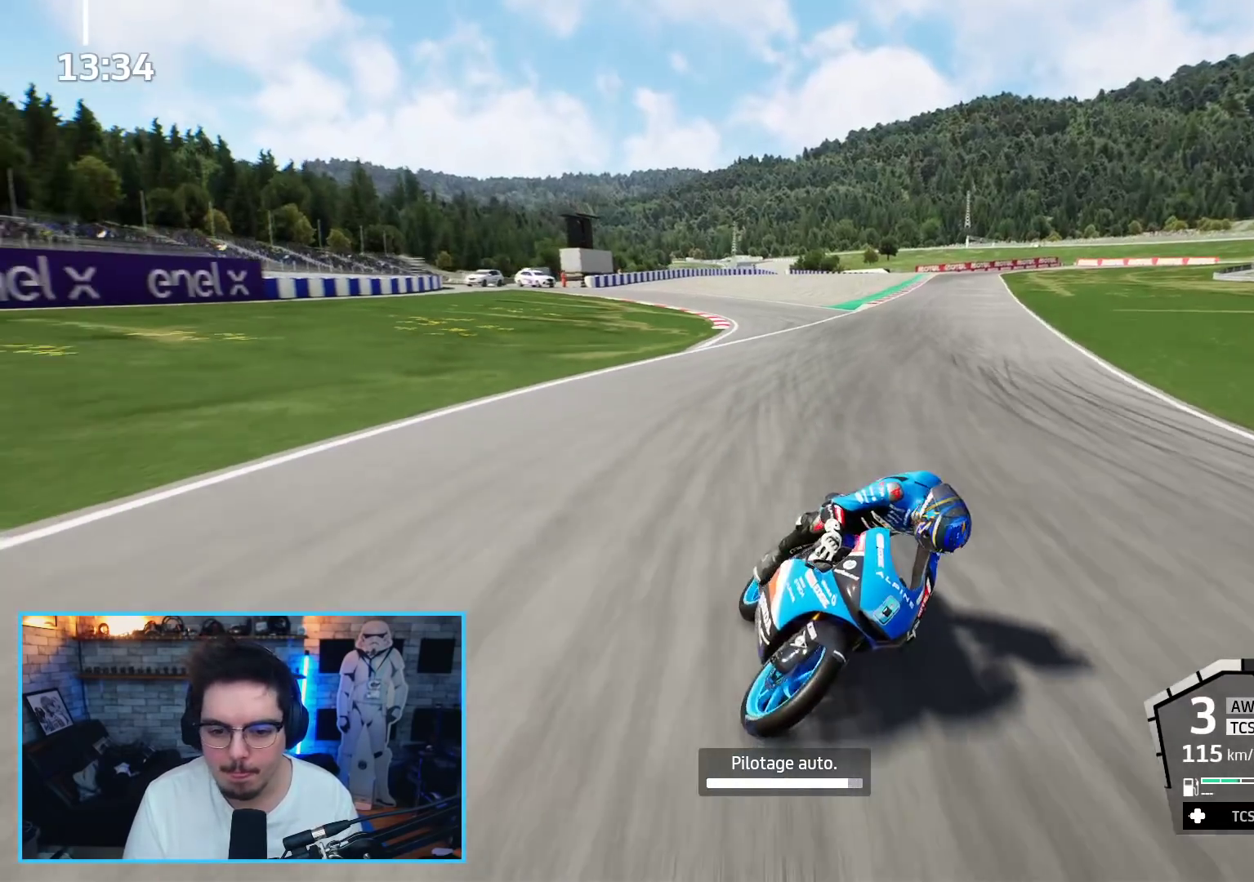
{"buttons": ["R2"], "left_stick": "left", "right_stick": "center", "events": [[33, "L2", "up"], [67, "R3", "up"], [117, "left_stick", "left"]]}
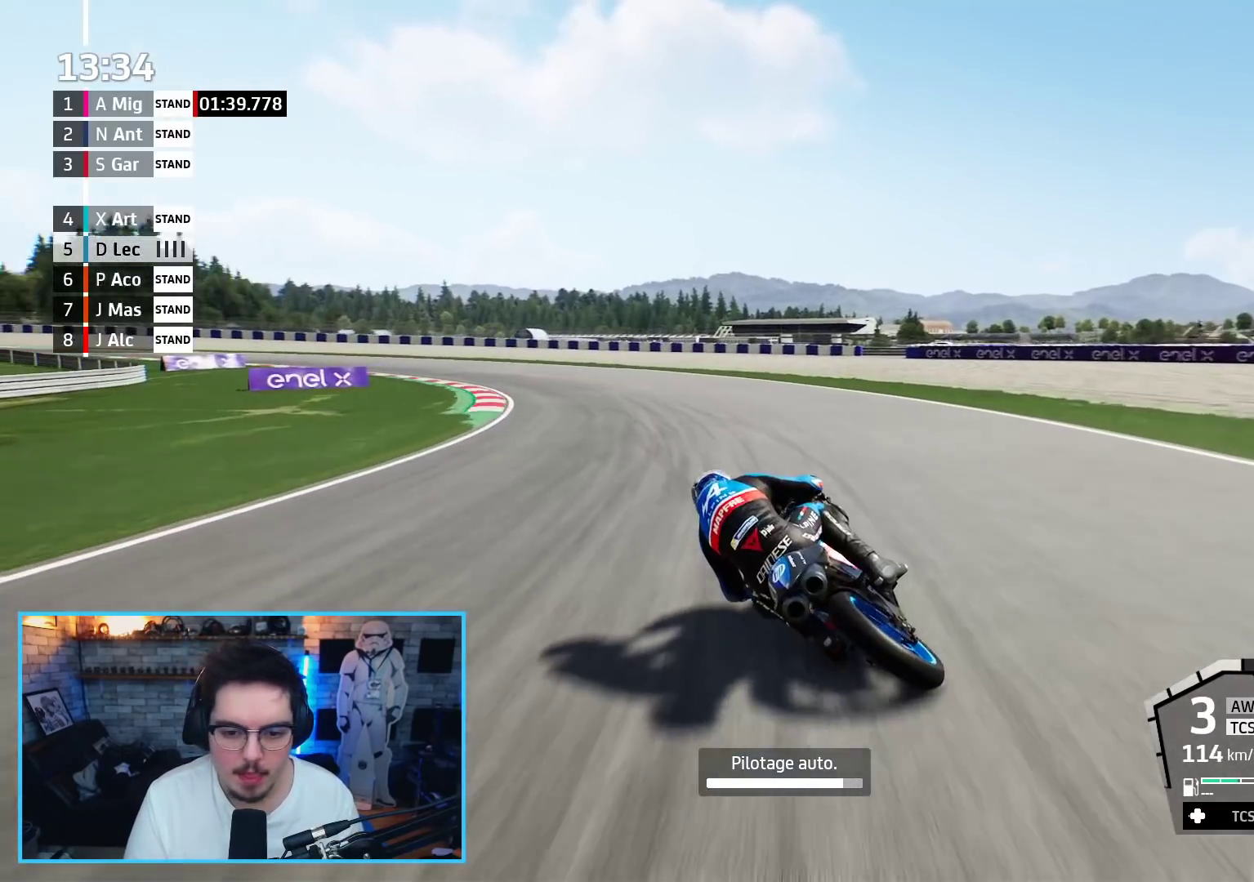
{"buttons": ["R2"], "left_stick": "left", "right_stick": "center", "events": [[117, "L2", "down"], [350, "L2", "up"]]}
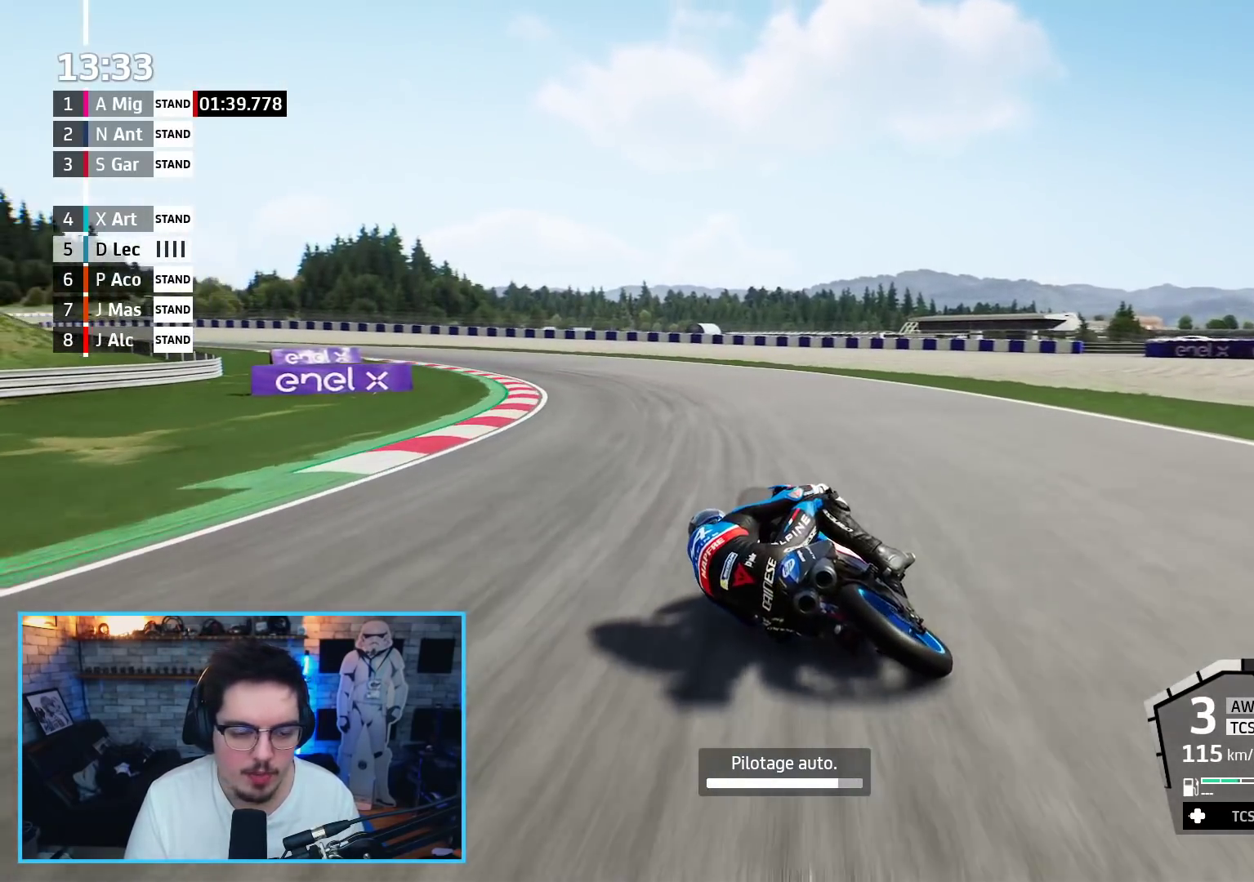
{"buttons": ["R2"], "left_stick": "left", "right_stick": "center", "events": []}
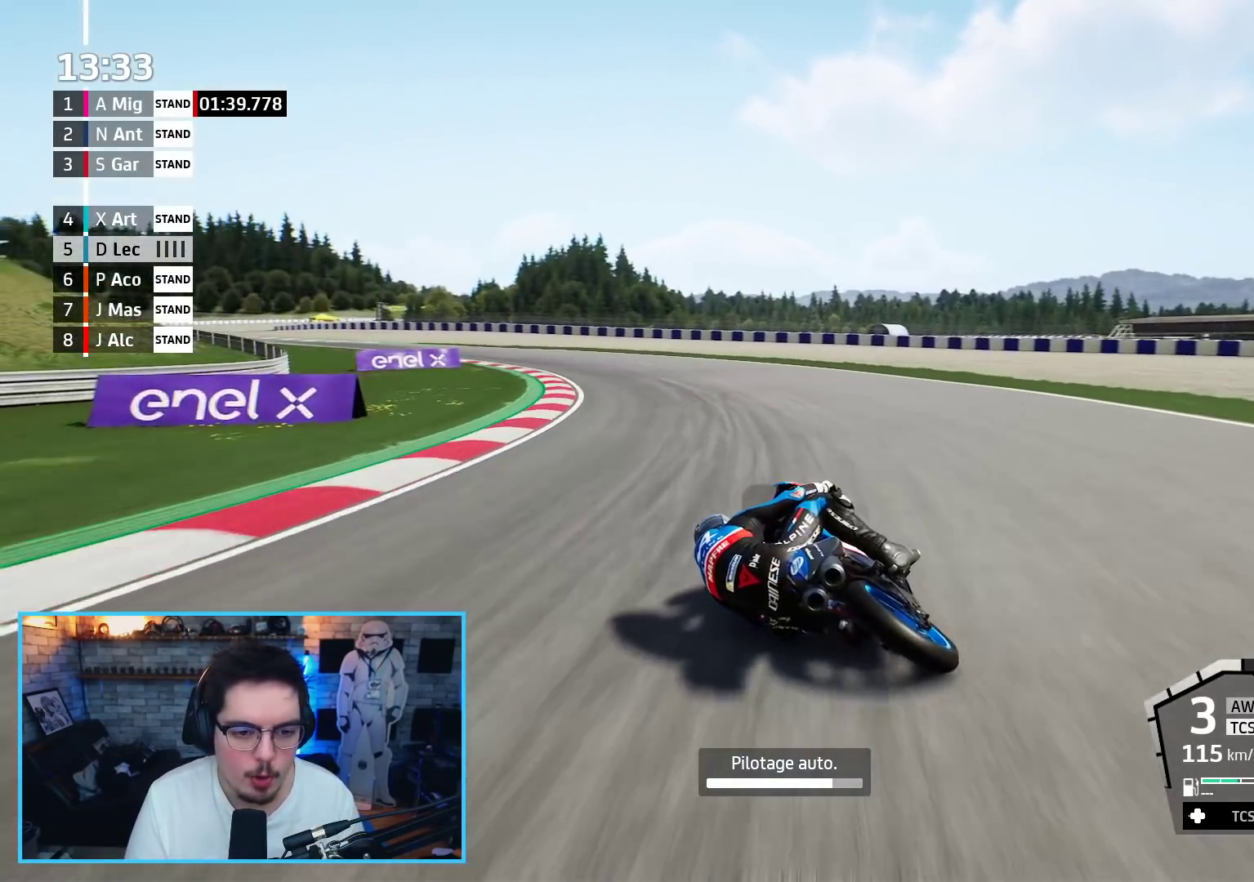
{"buttons": ["R2"], "left_stick": "left", "right_stick": "center", "events": [[317, "L2", "down"], [500, "L2", "up"]]}
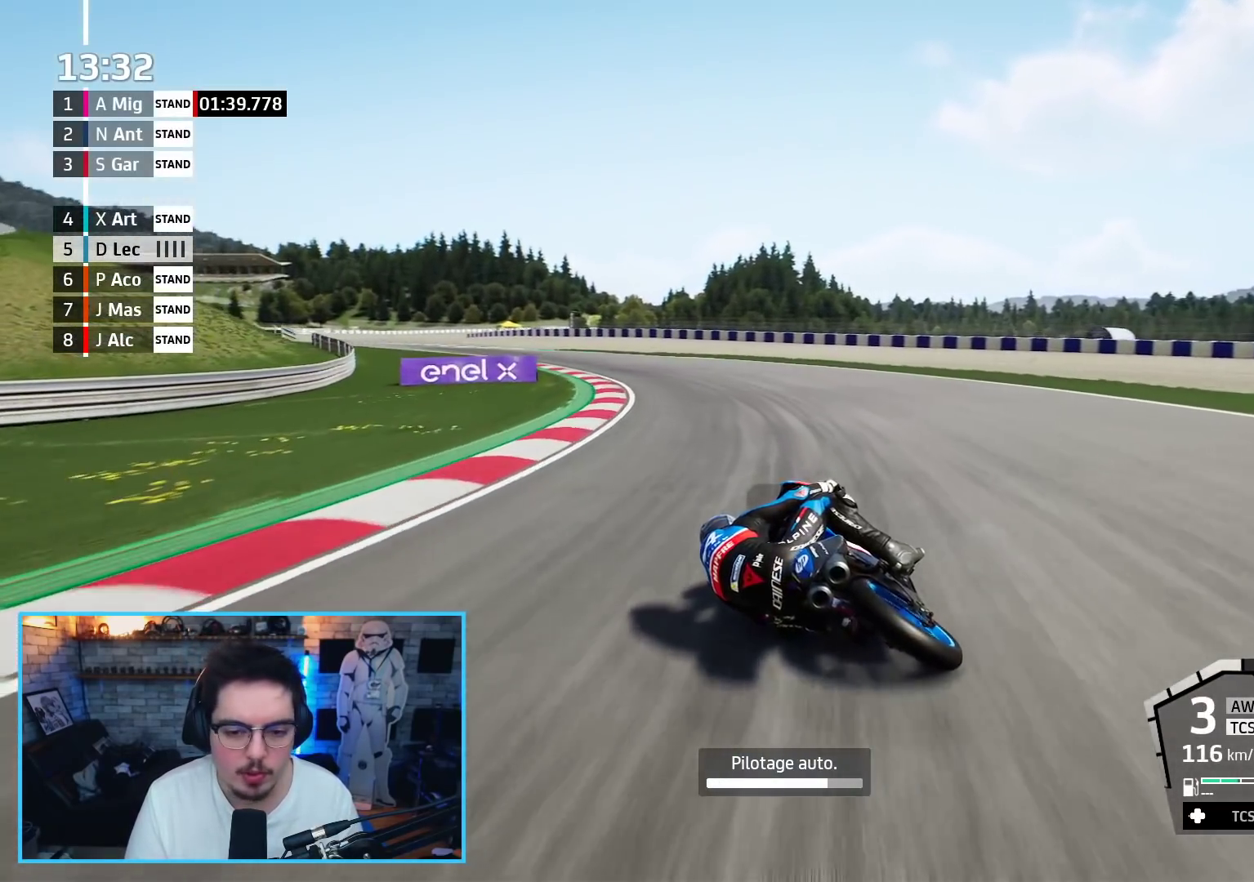
{"buttons": ["R2"], "left_stick": "left", "right_stick": "center", "events": []}
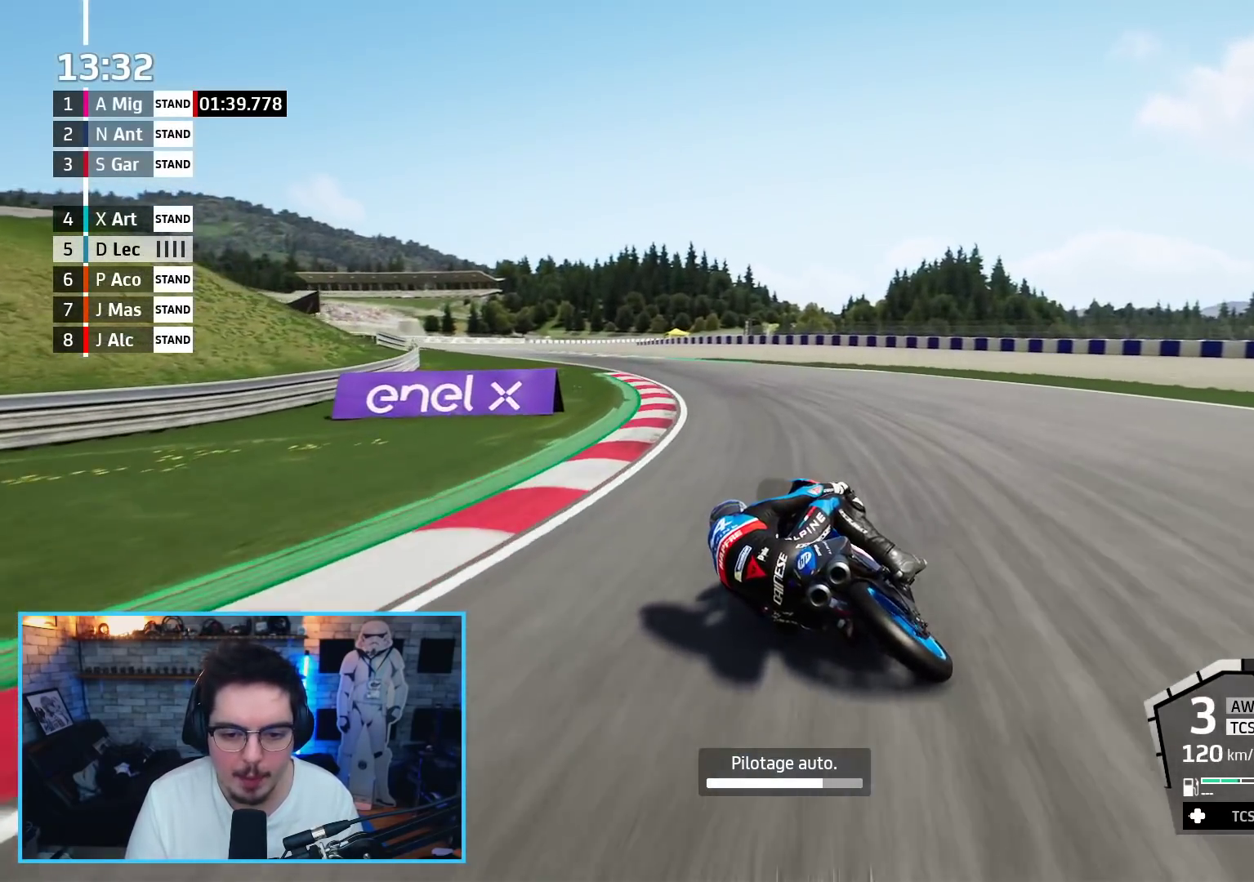
{"buttons": ["R2"], "left_stick": "left", "right_stick": "center", "events": []}
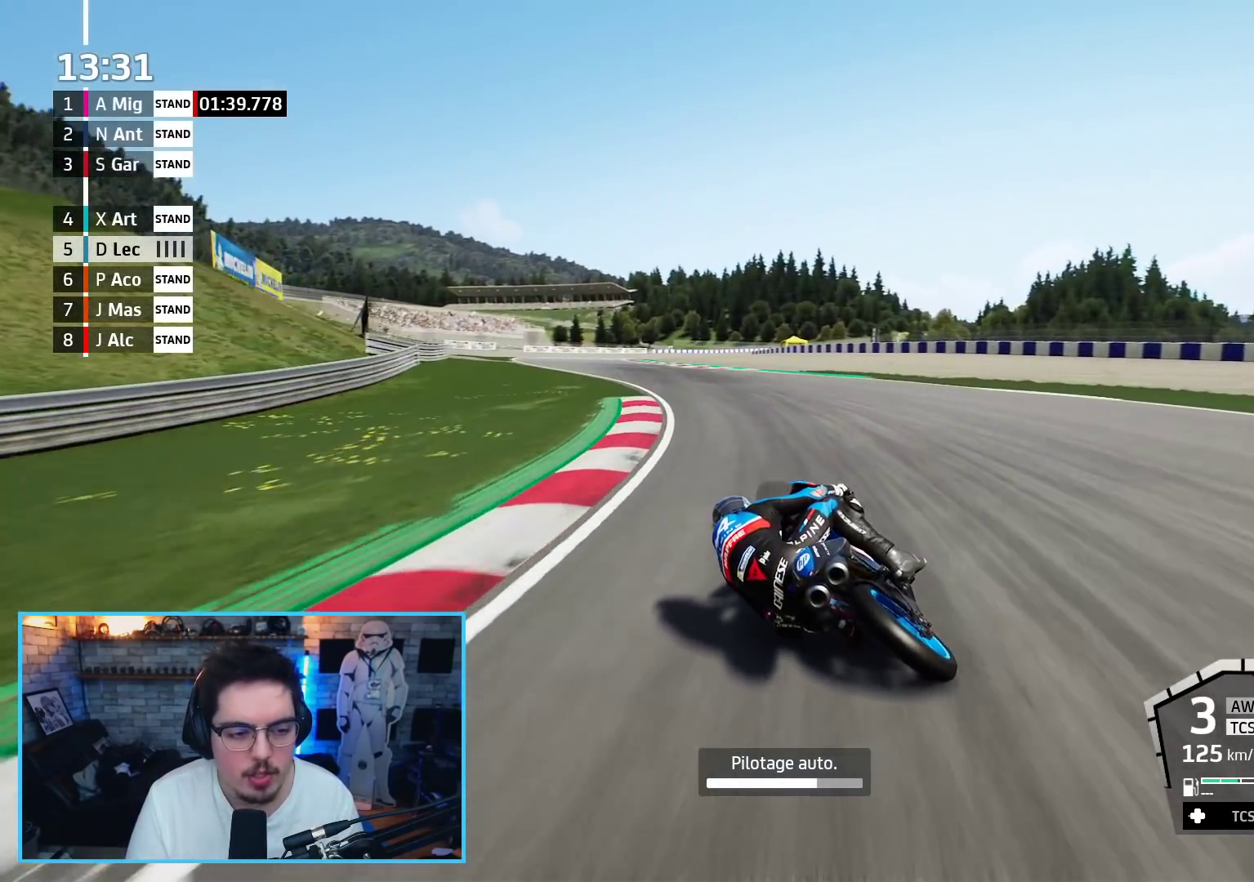
{"buttons": ["R2"], "left_stick": "center", "right_stick": "center", "events": [[50, "left_stick", "center"]]}
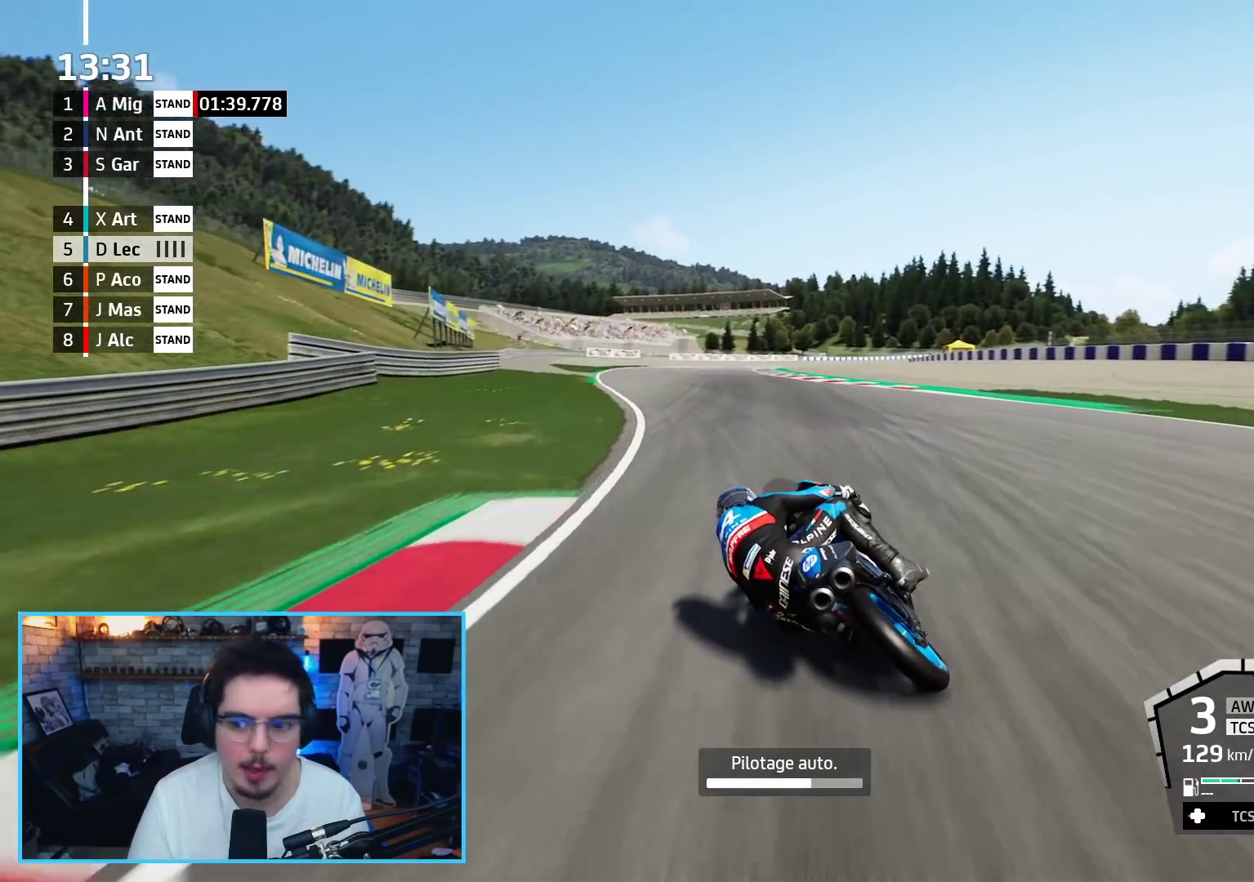
{"buttons": ["R2"], "left_stick": "center", "right_stick": "center", "events": []}
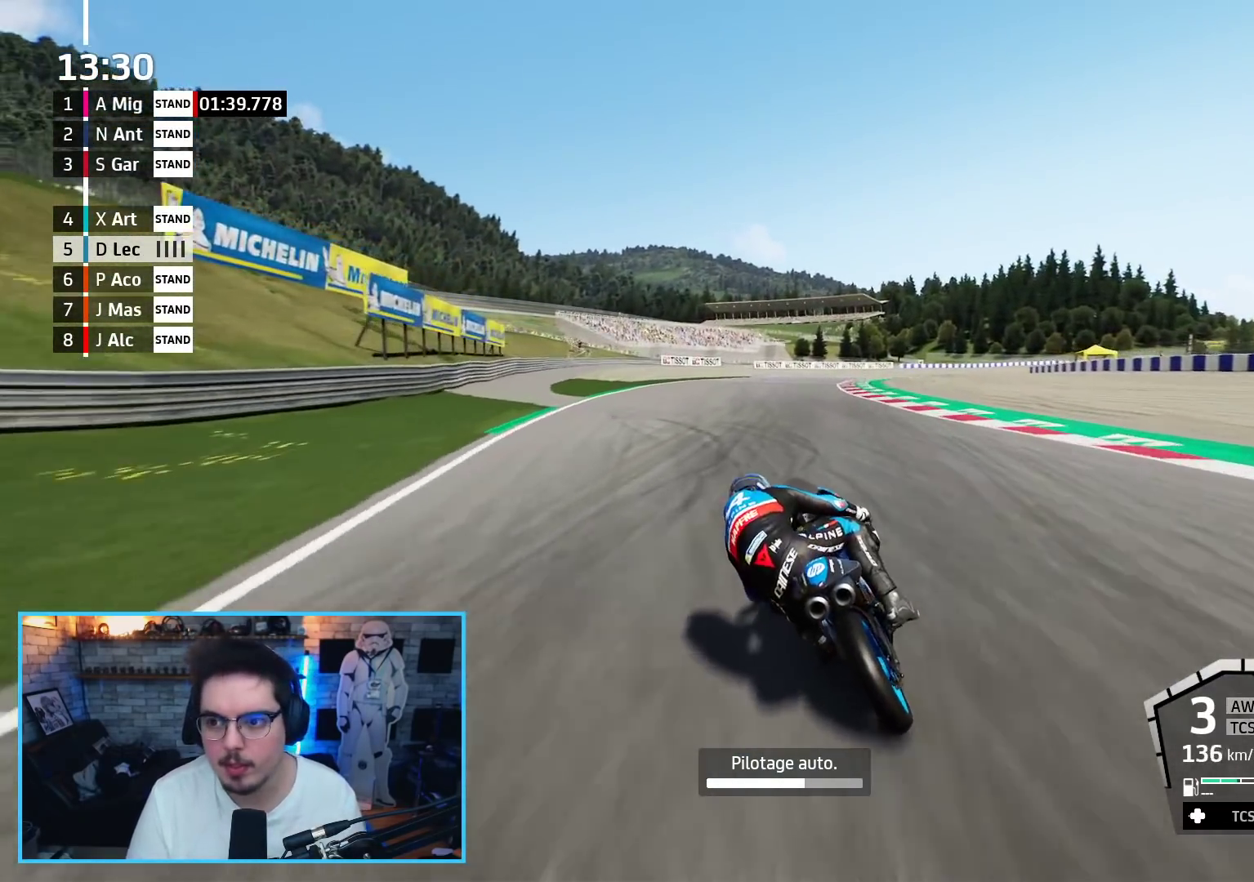
{"buttons": ["R2"], "left_stick": "up", "right_stick": "center", "events": [[17, "left_stick", "up"]]}
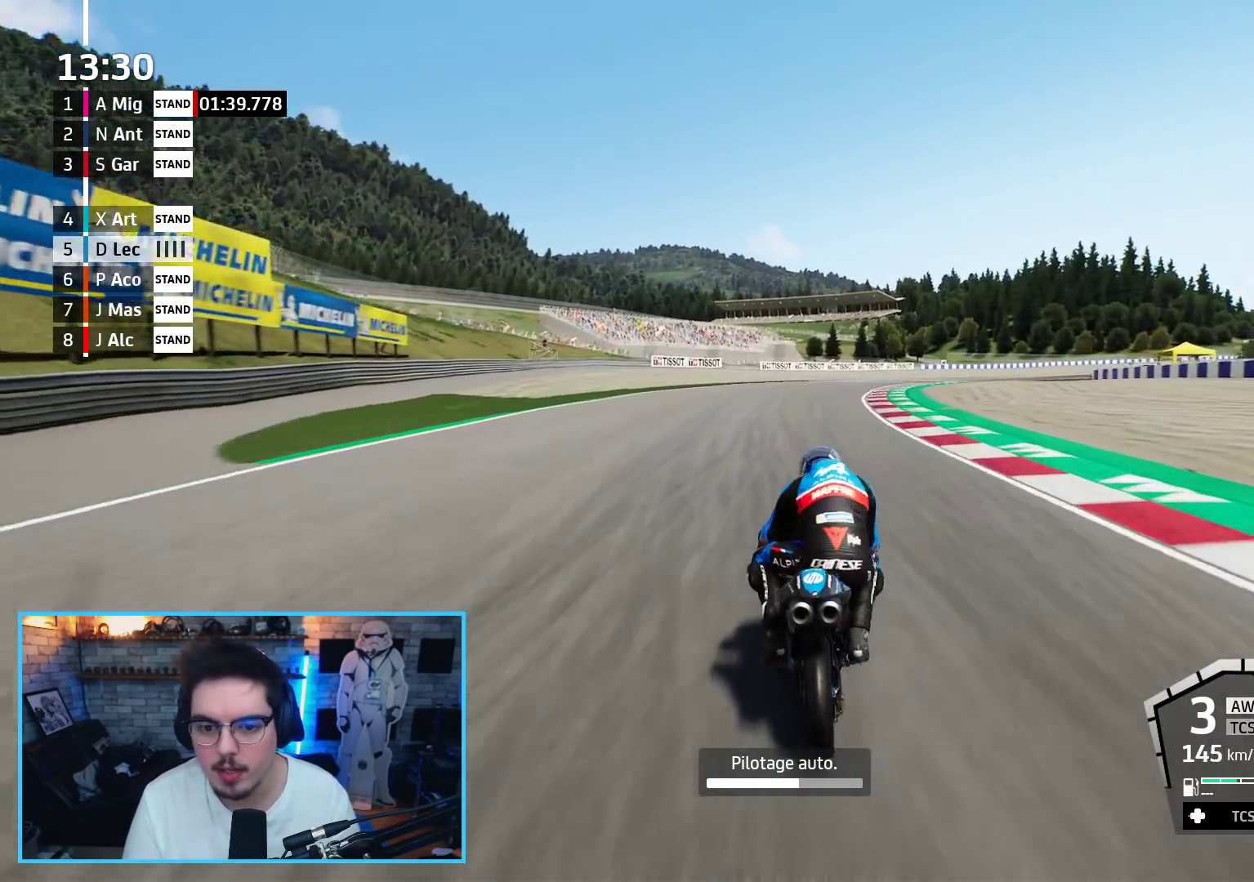
{"buttons": ["R2"], "left_stick": "up-right", "right_stick": "center", "events": [[33, "left_stick", "up-right"]]}
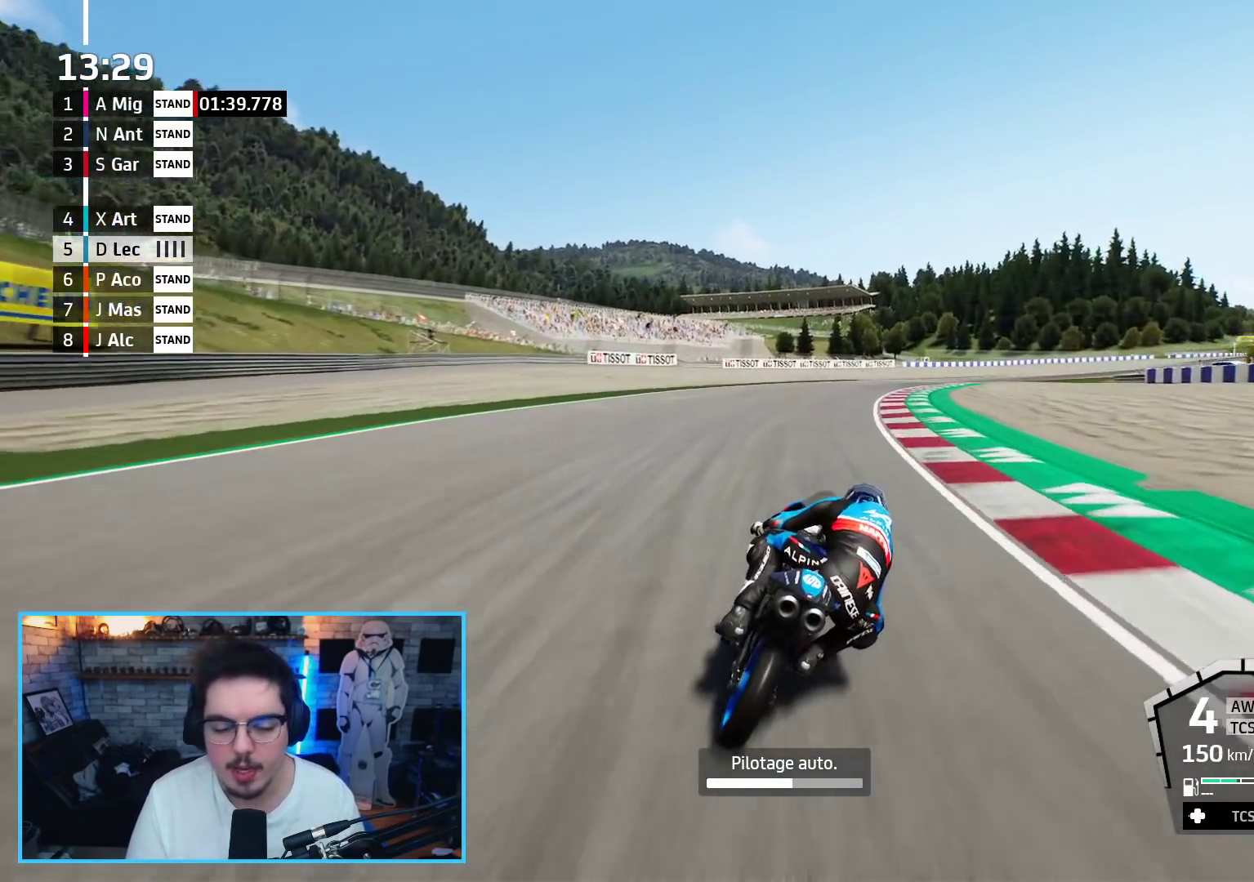
{"buttons": ["R2"], "left_stick": "up-right", "right_stick": "center", "events": []}
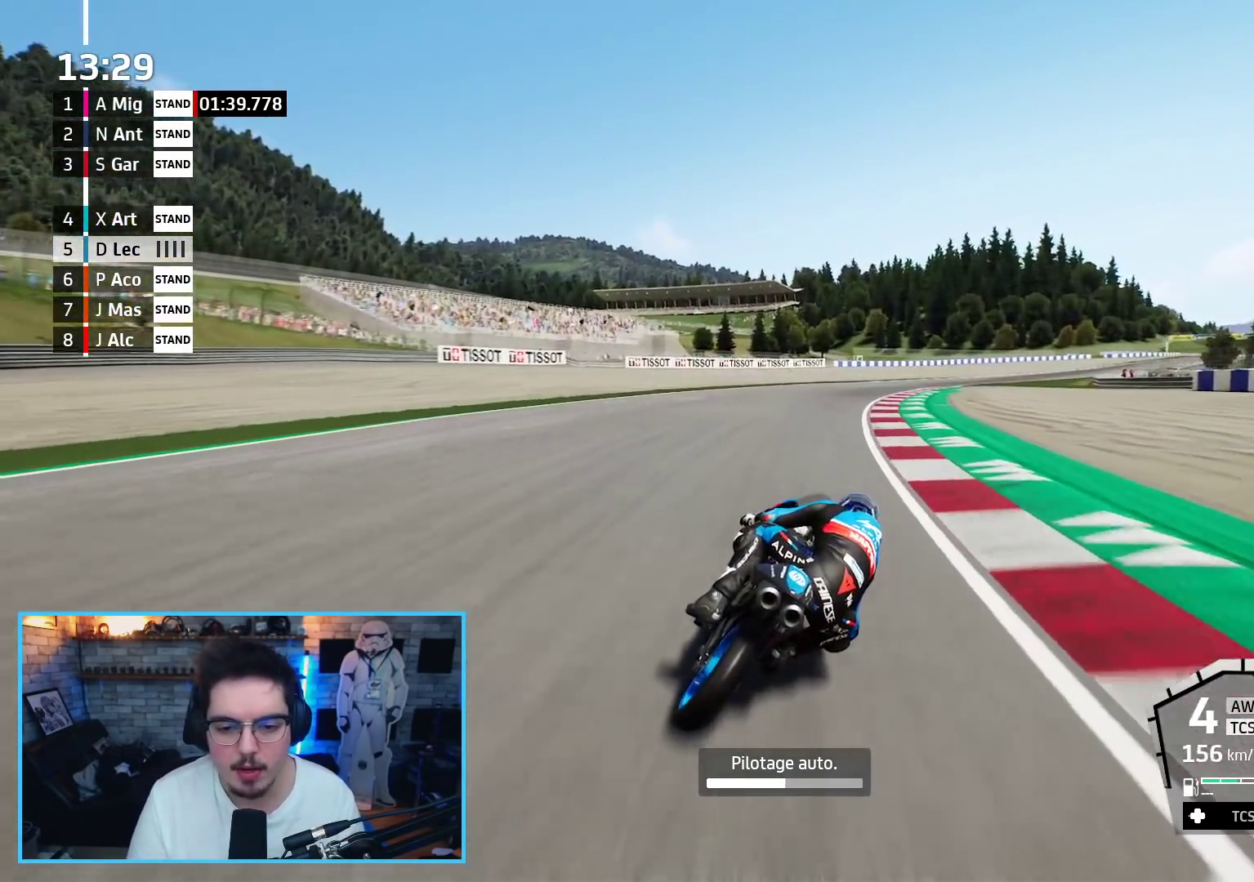
{"buttons": ["R2"], "left_stick": "up-right", "right_stick": "center", "events": []}
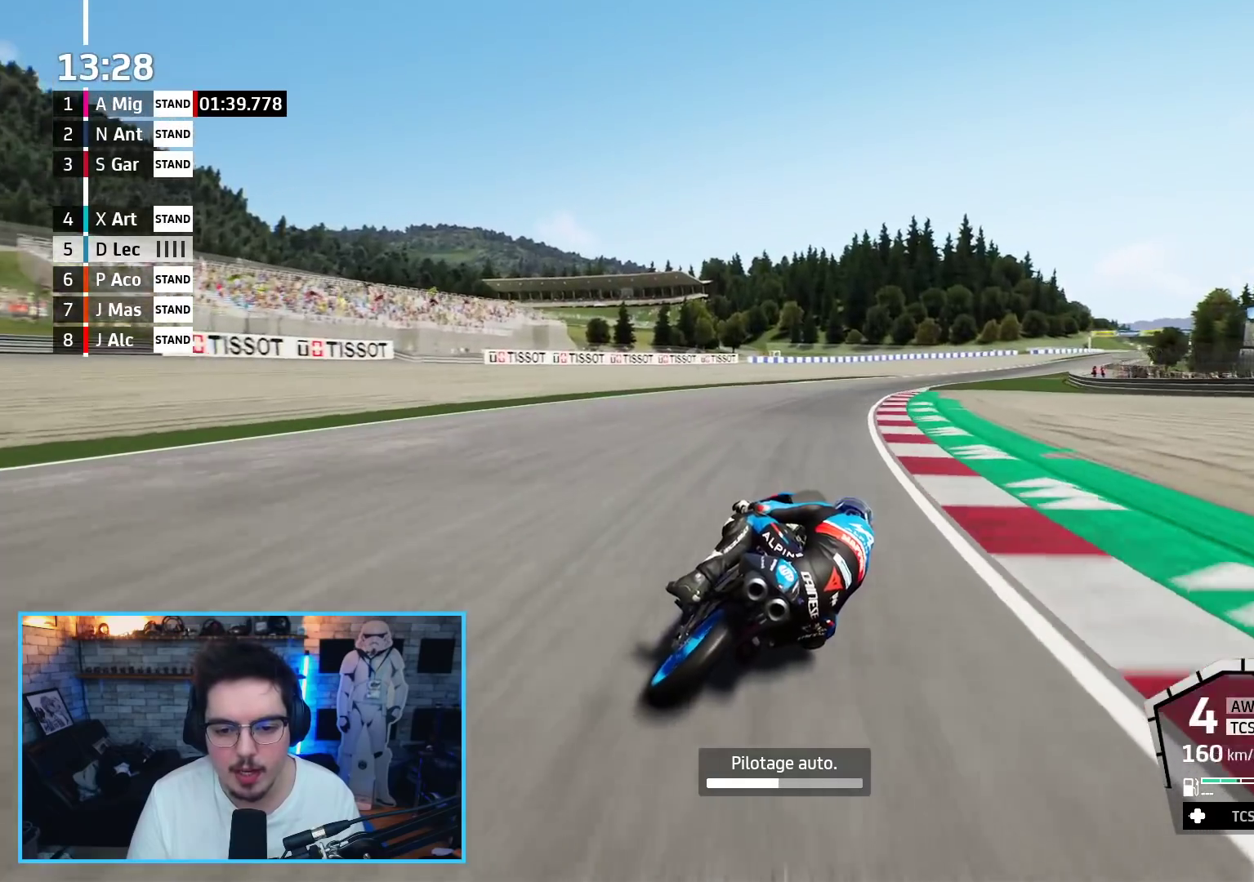
{"buttons": ["R2"], "left_stick": "up-right", "right_stick": "center", "events": []}
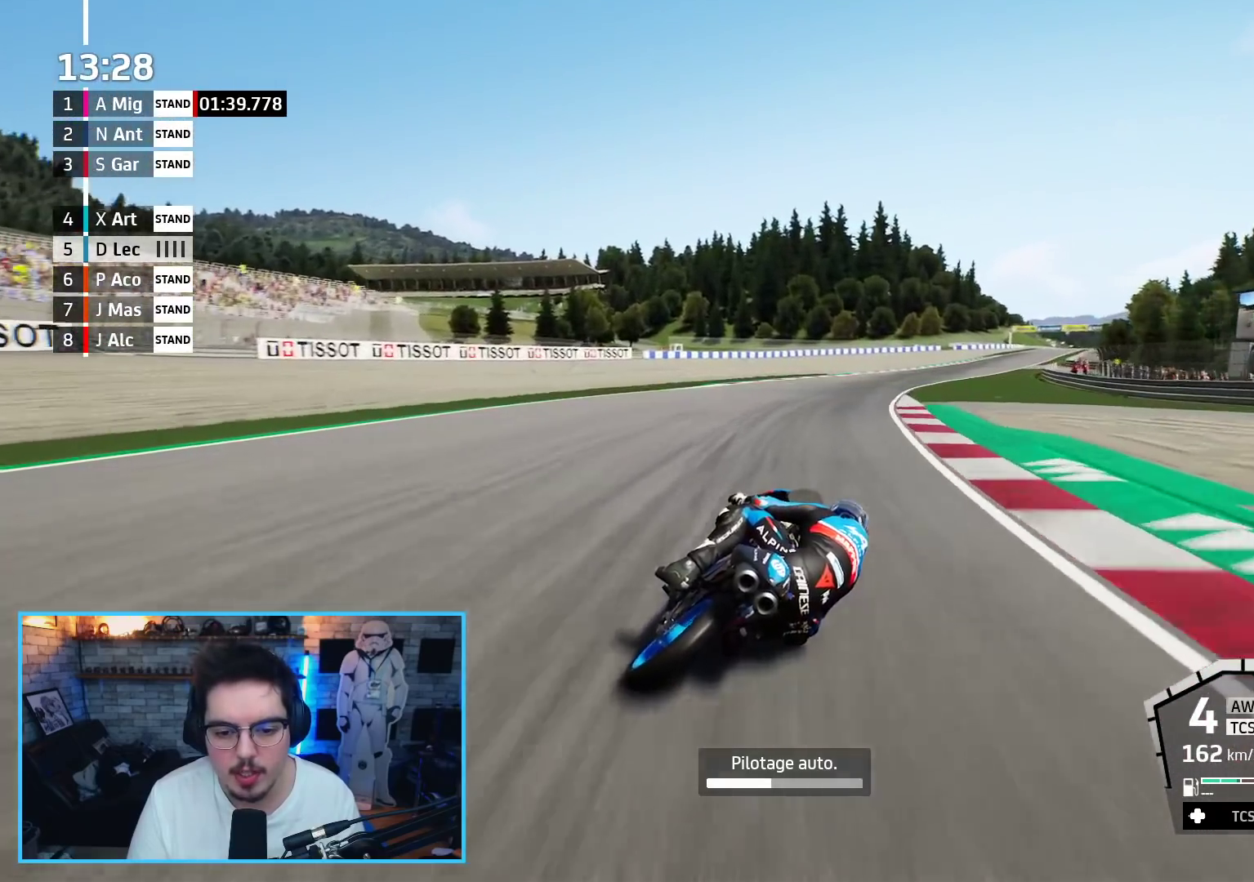
{"buttons": ["R2"], "left_stick": "up-right", "right_stick": "center", "events": []}
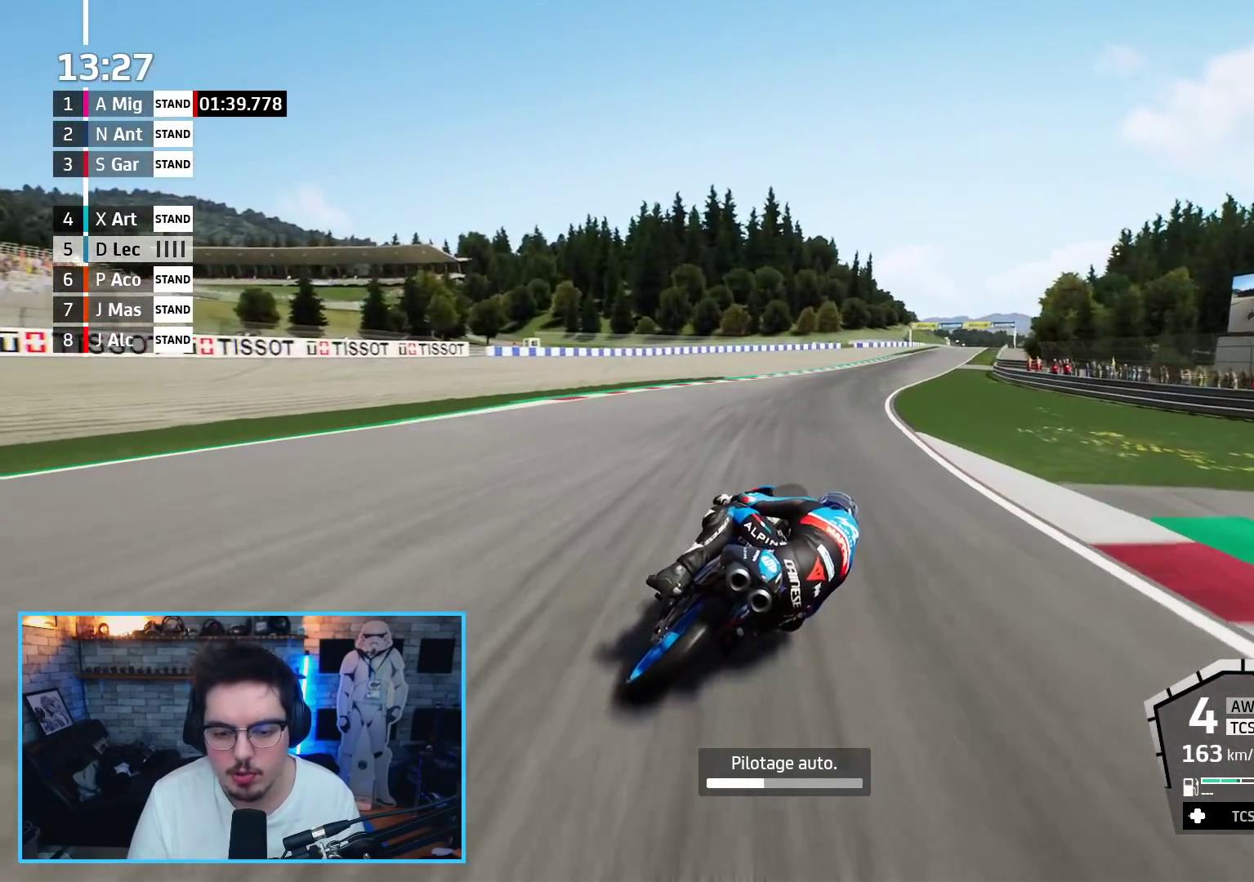
{"buttons": ["R2"], "left_stick": "up", "right_stick": "center", "events": [[483, "left_stick", "up"]]}
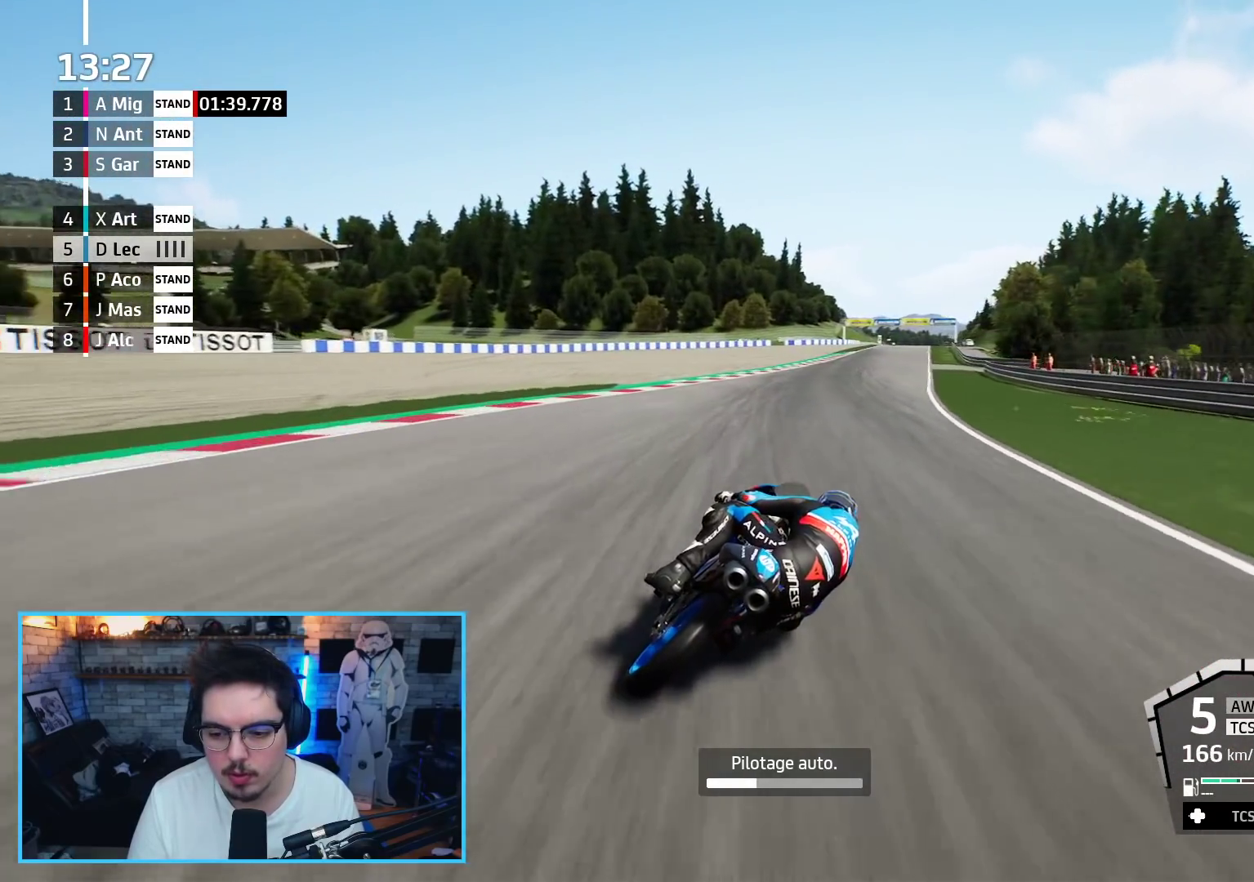
{"buttons": ["R2"], "left_stick": "up", "right_stick": "center", "events": []}
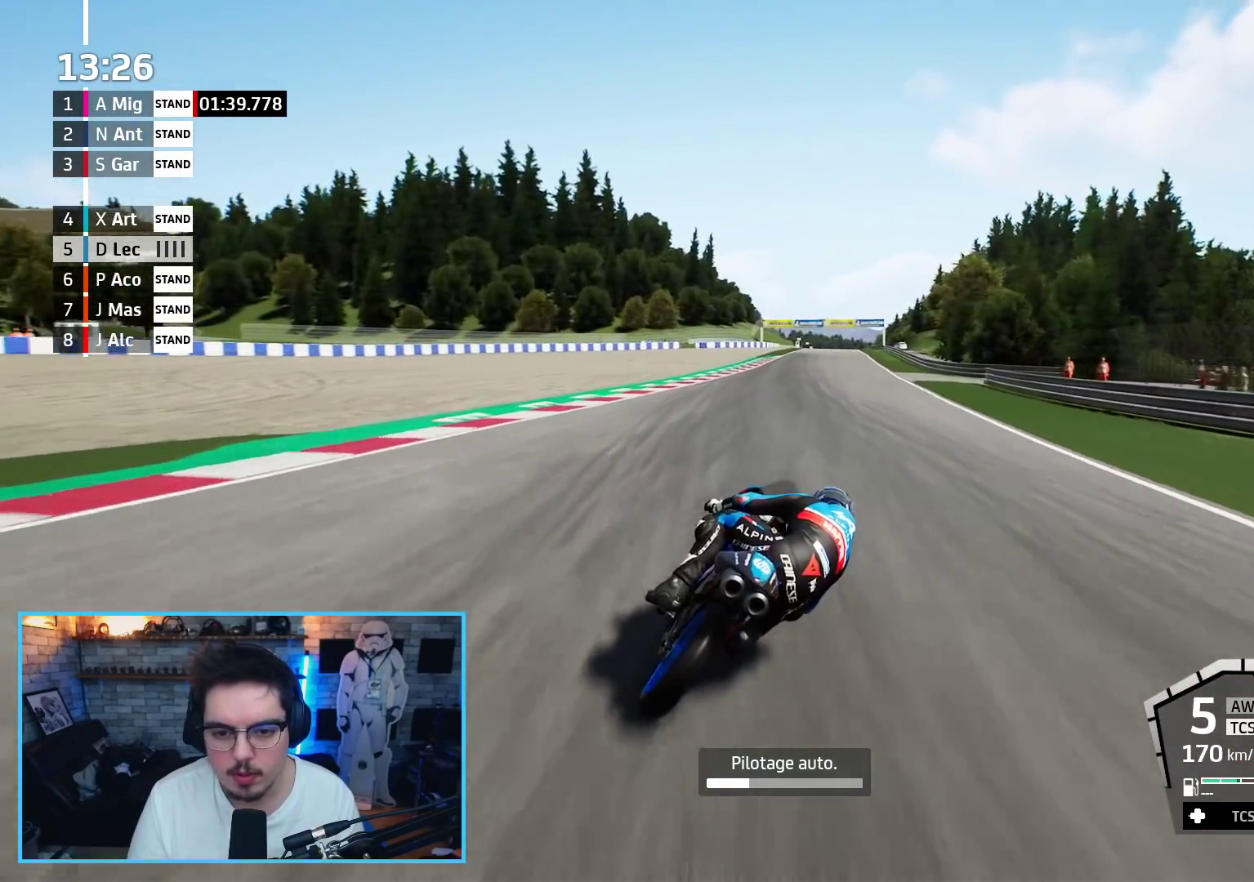
{"buttons": ["R2"], "left_stick": "up", "right_stick": "center", "events": []}
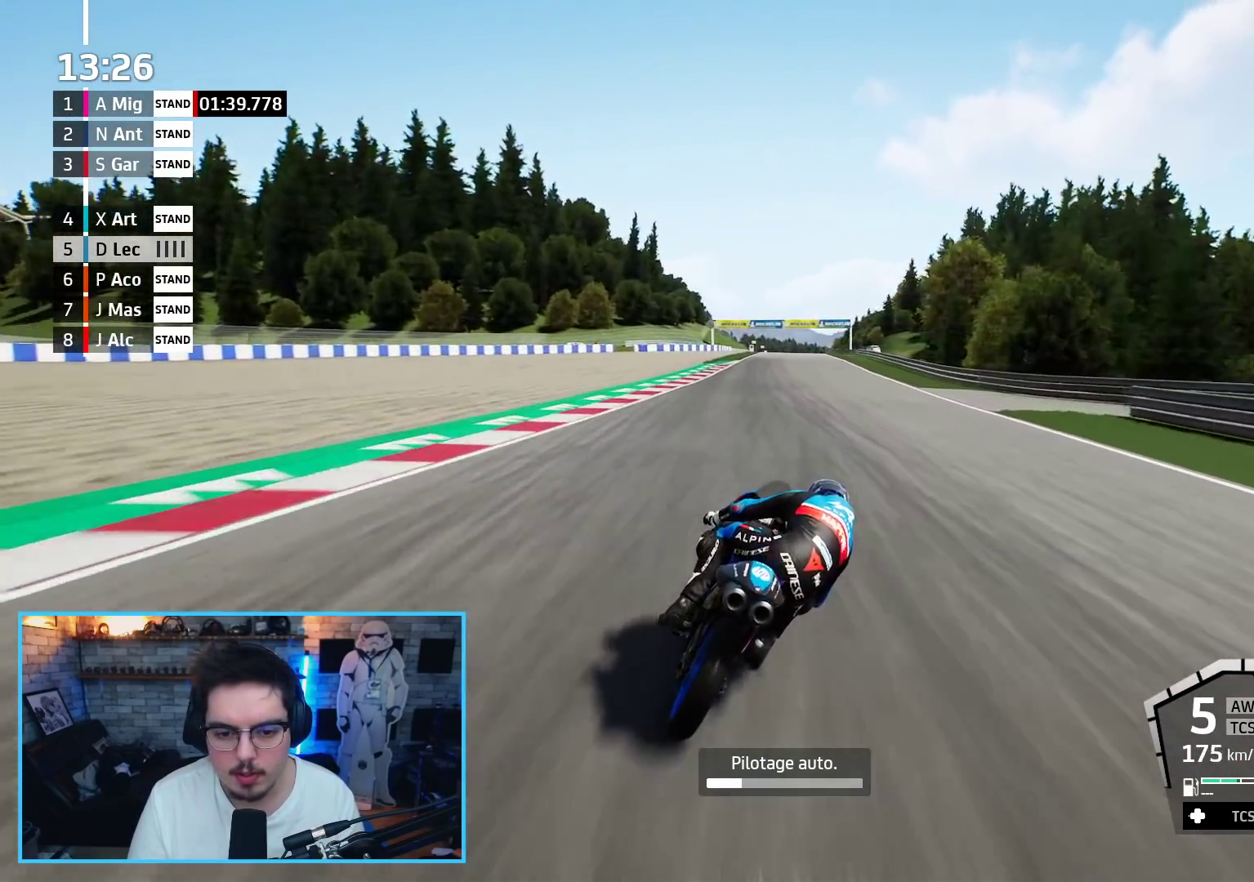
{"buttons": ["R2"], "left_stick": "center", "right_stick": "center", "events": [[367, "left_stick", "center"]]}
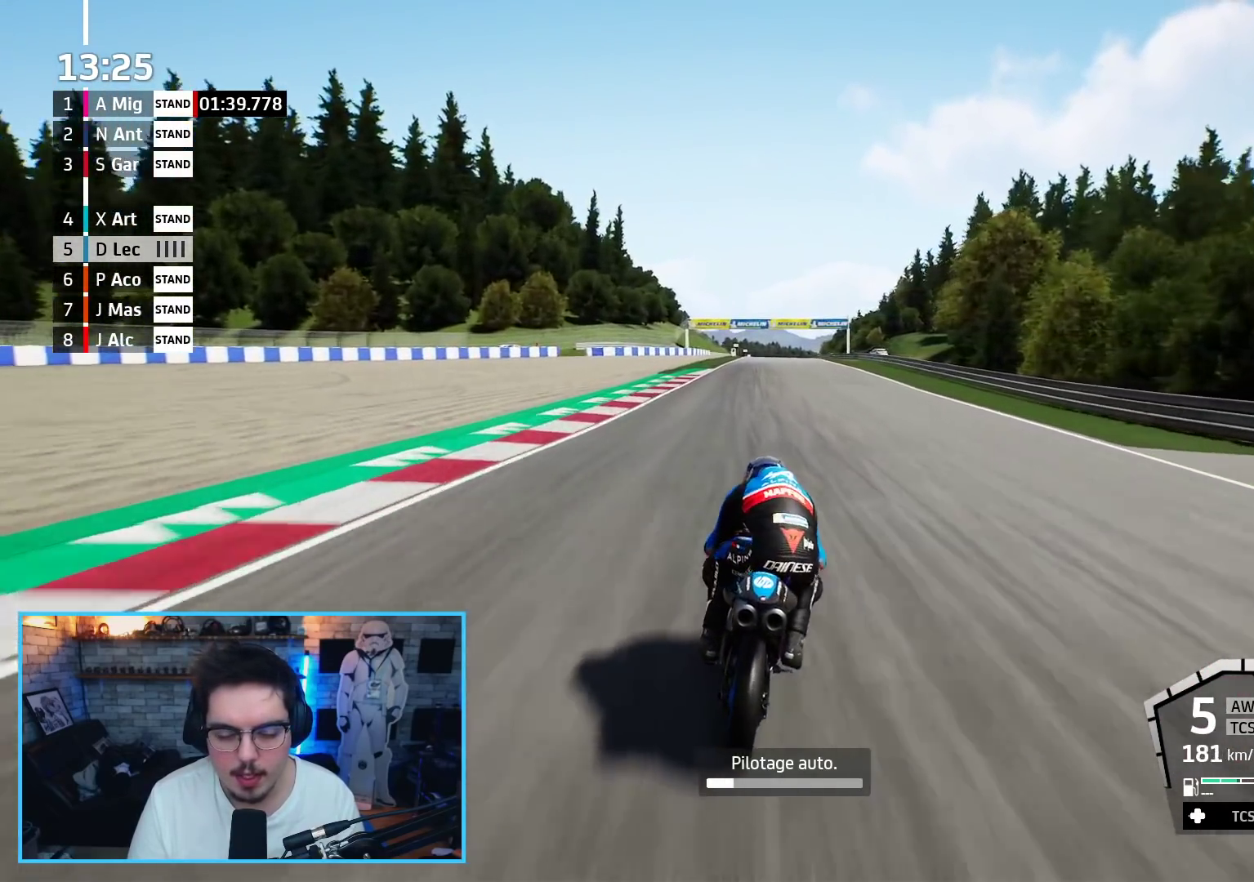
{"buttons": ["R2"], "left_stick": "up", "right_stick": "center", "events": [[50, "left_stick", "up"]]}
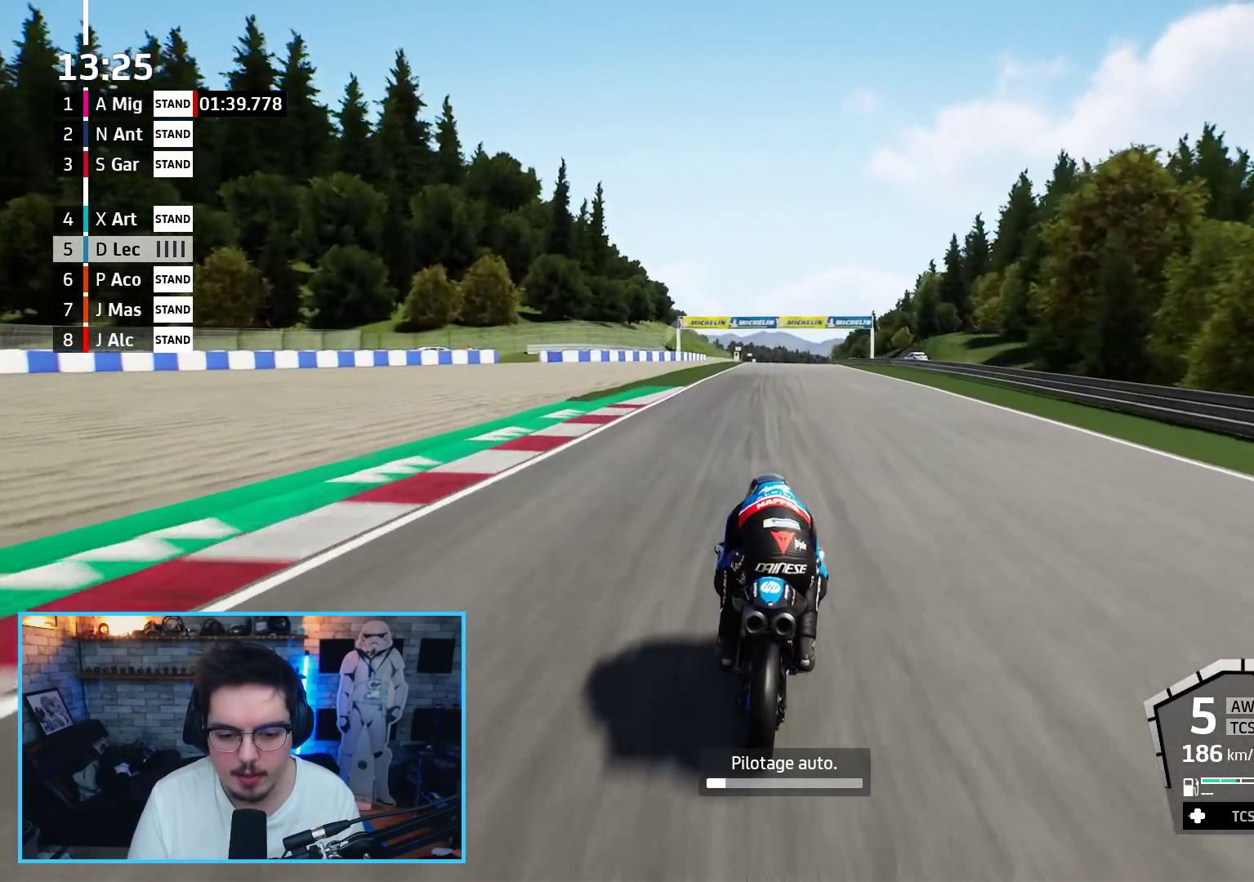
{"buttons": ["R2"], "left_stick": "up", "right_stick": "center", "events": []}
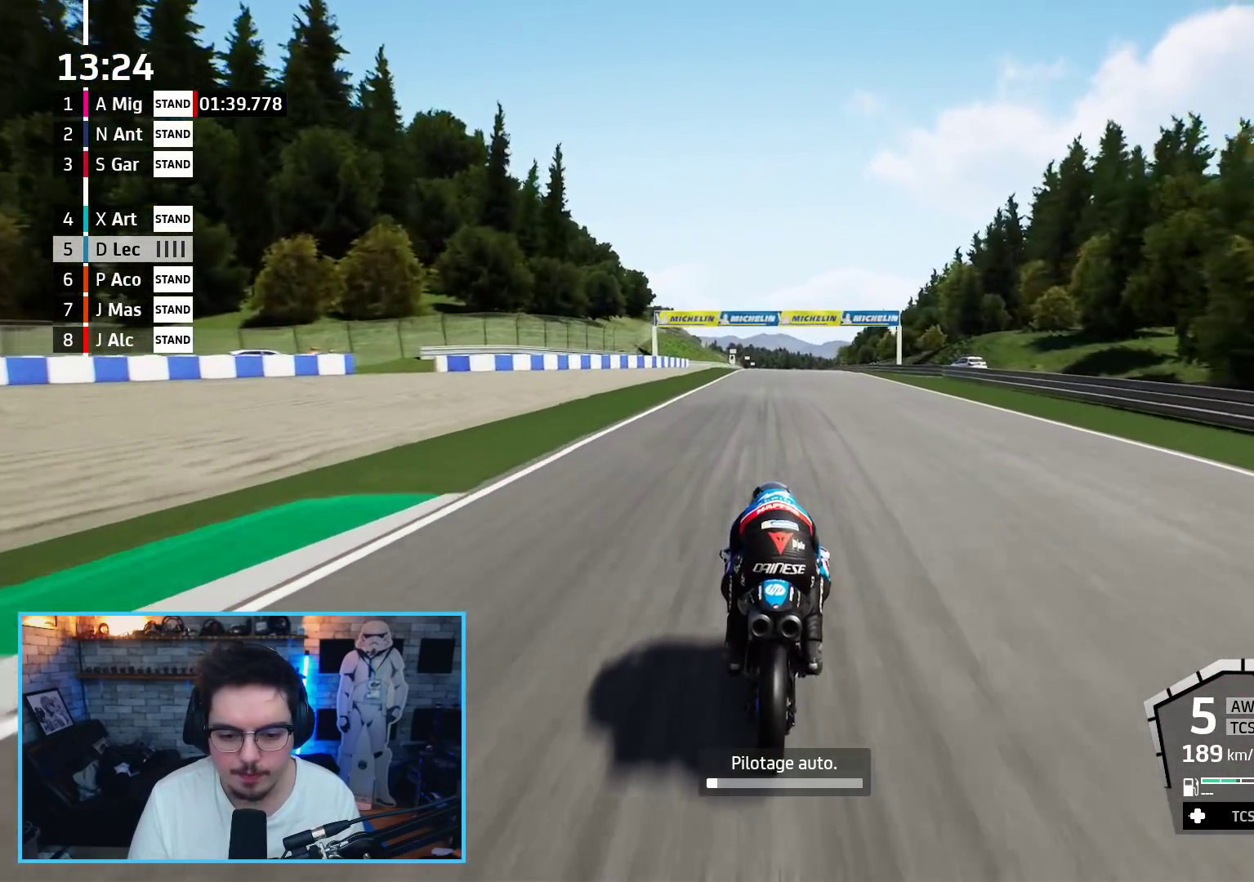
{"buttons": ["R2"], "left_stick": "up", "right_stick": "center", "events": []}
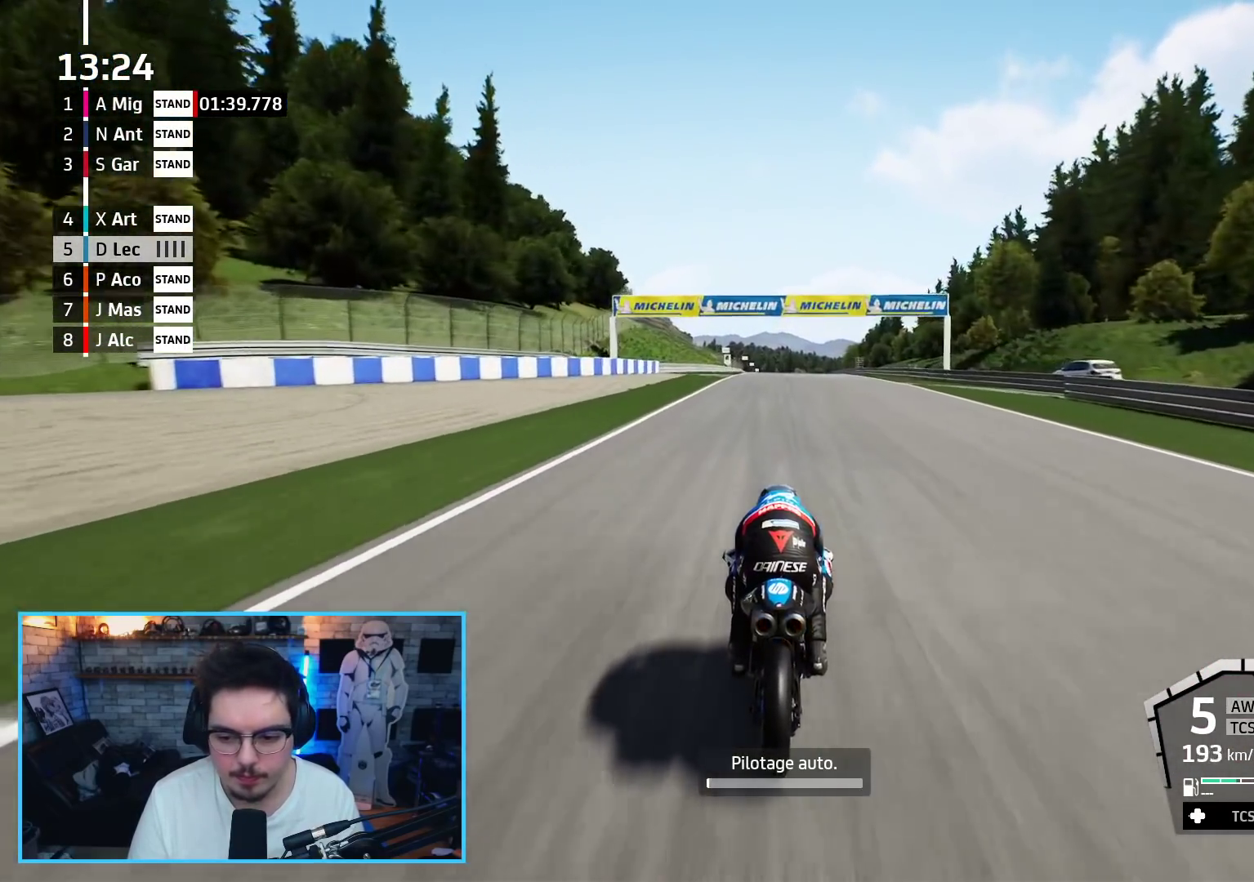
{"buttons": ["R2"], "left_stick": "up", "right_stick": "center", "events": []}
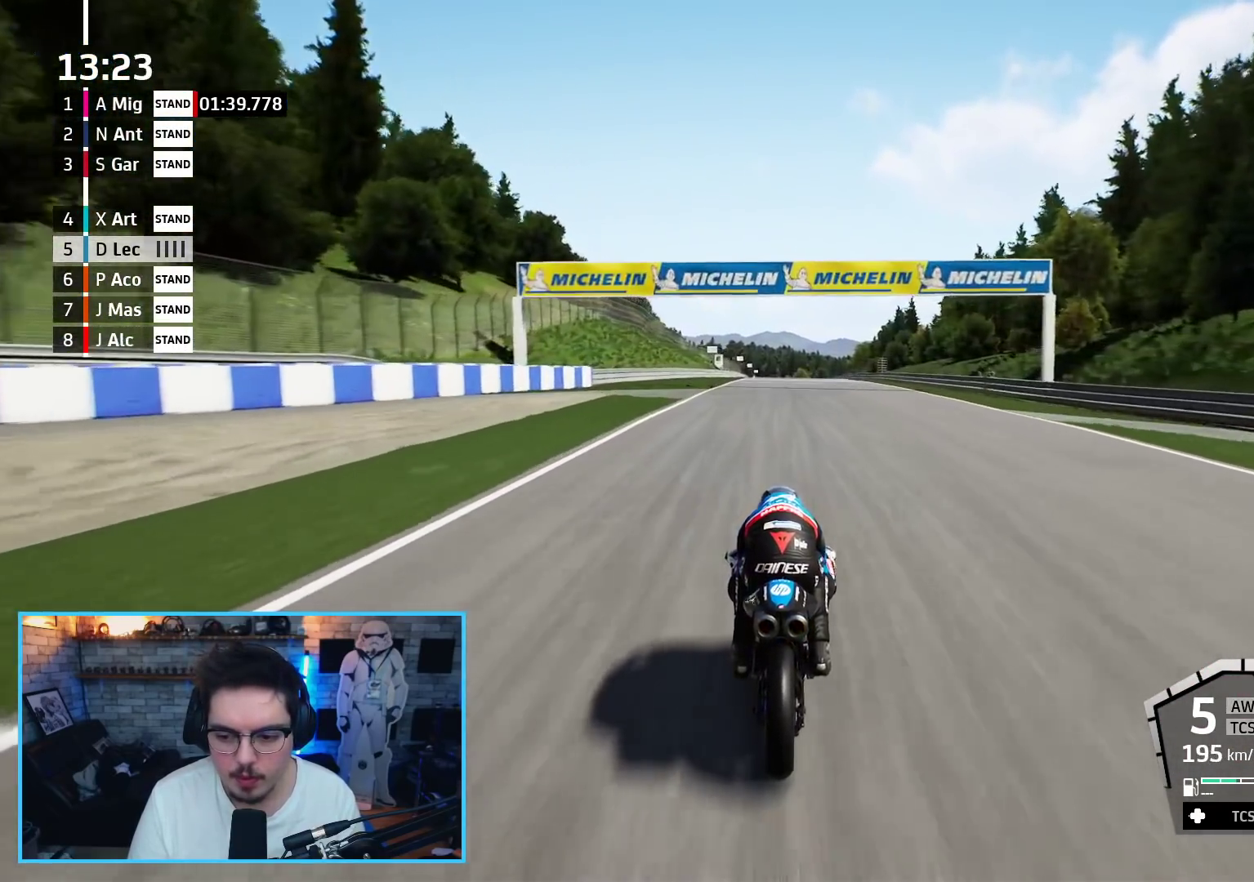
{"buttons": ["R2"], "left_stick": "up", "right_stick": "center", "events": [[133, "DPAD_DOWN", "down"], [200, "DPAD_DOWN", "up"], [283, "DPAD_DOWN", "down"], [383, "DPAD_DOWN", "up"]]}
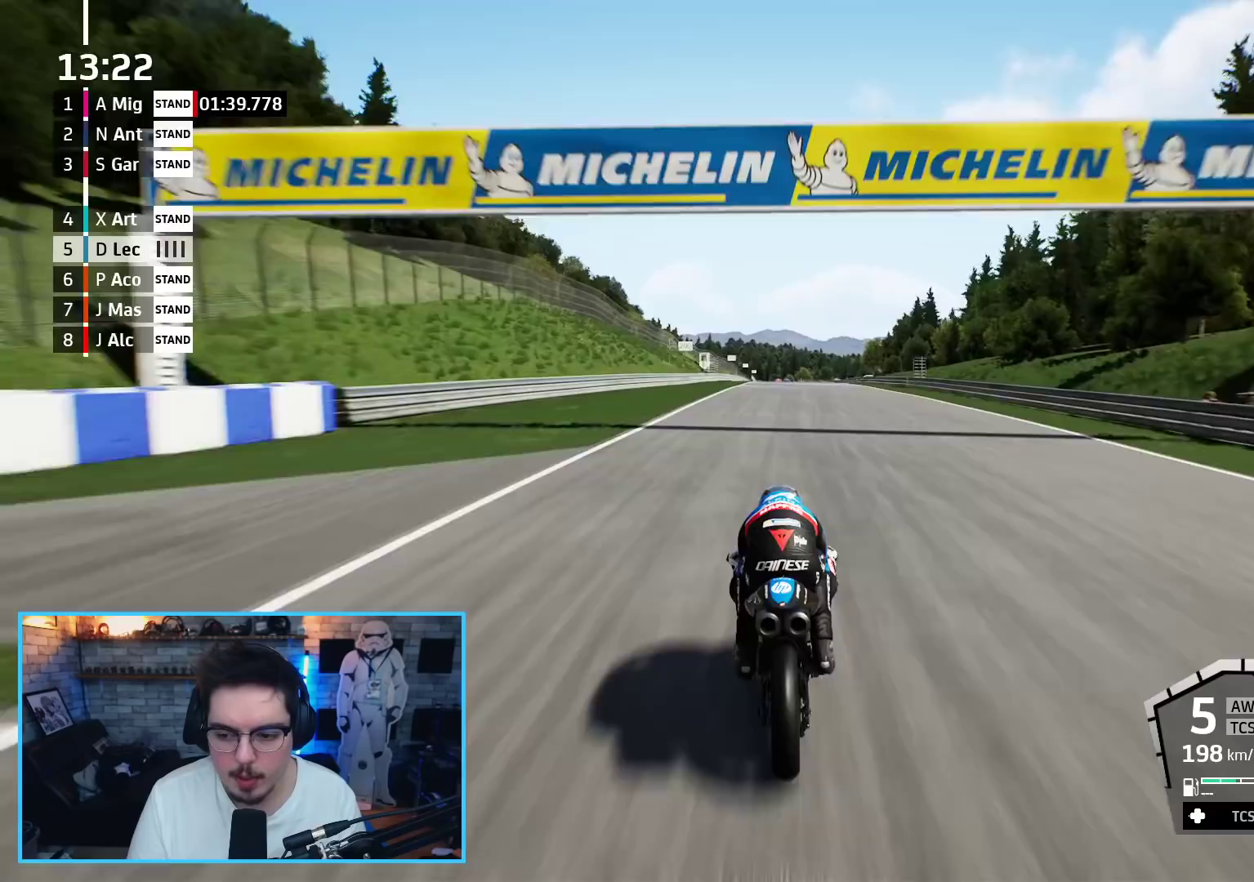
{"buttons": ["R2"], "left_stick": "up", "right_stick": "center", "events": [[217, "left_stick", "up-left"], [417, "left_stick", "up"]]}
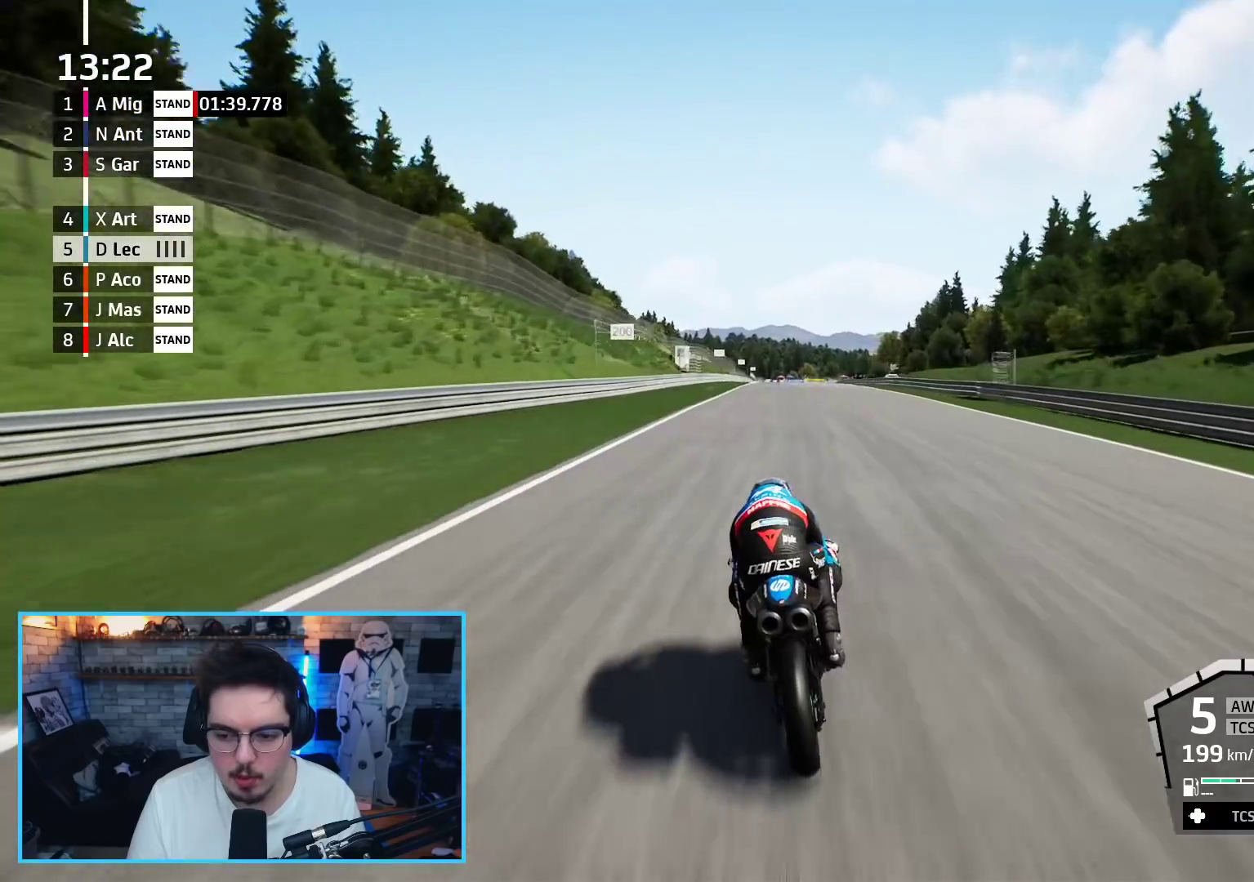
{"buttons": ["R2"], "left_stick": "up", "right_stick": "center", "events": []}
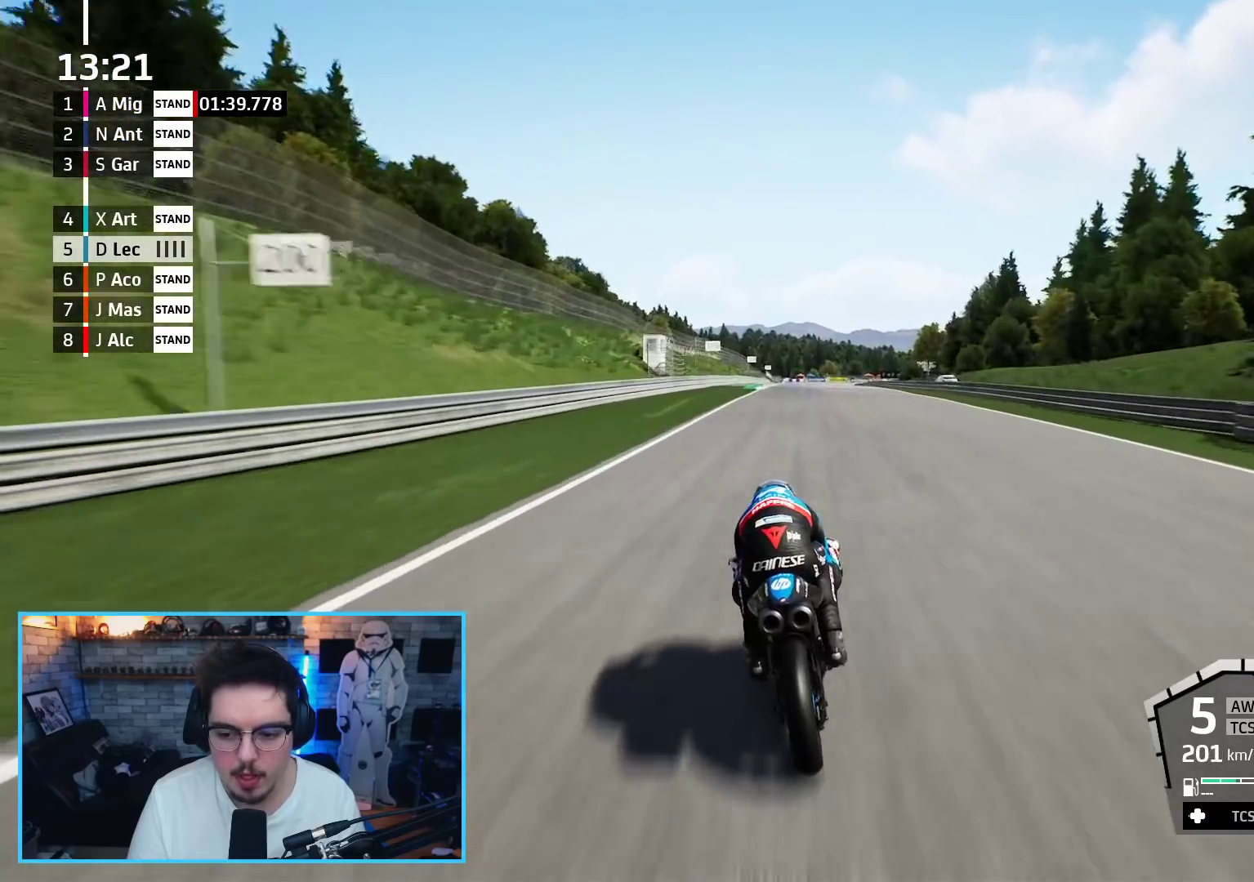
{"buttons": ["R2"], "left_stick": "up", "right_stick": "center", "events": [[67, "B", "down"], [183, "B", "up"]]}
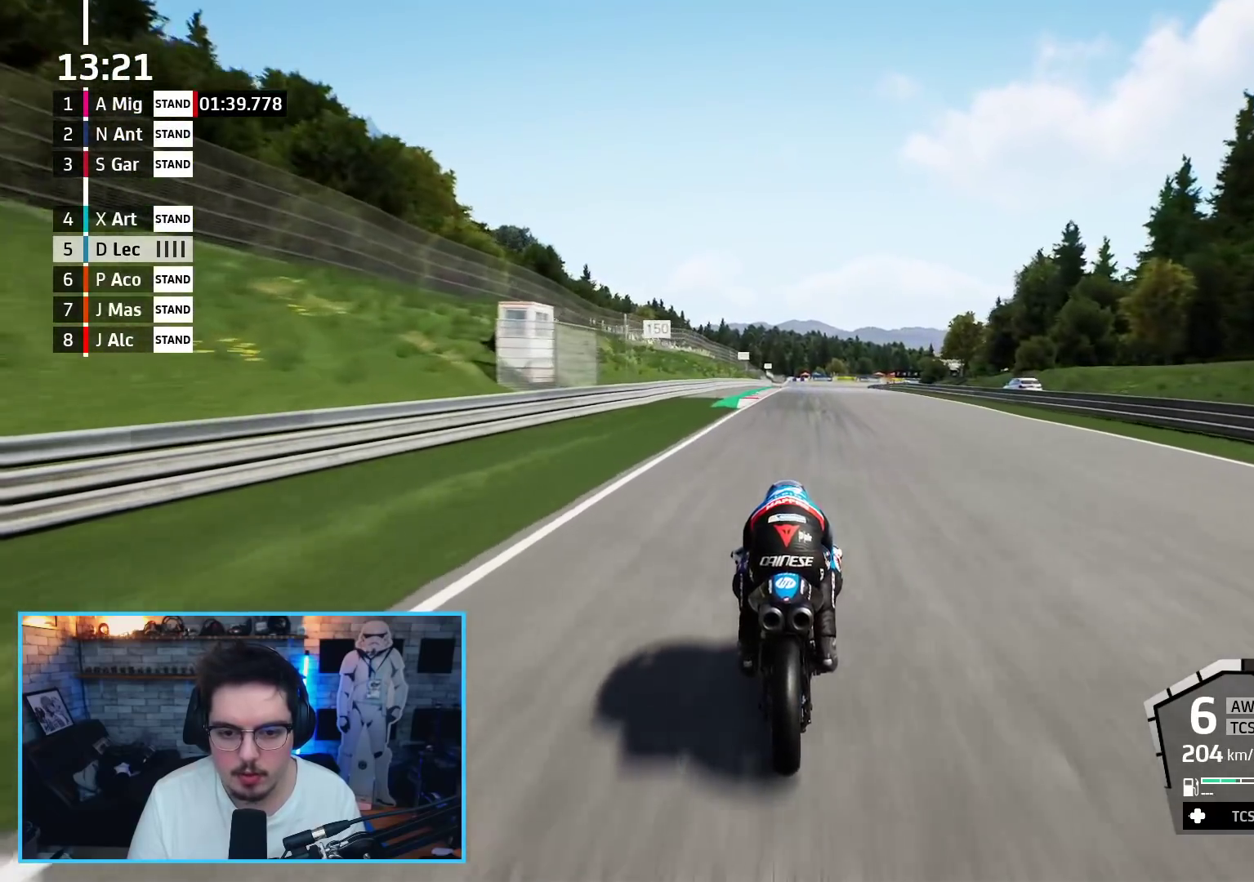
{"buttons": ["R2"], "left_stick": "up", "right_stick": "center", "events": []}